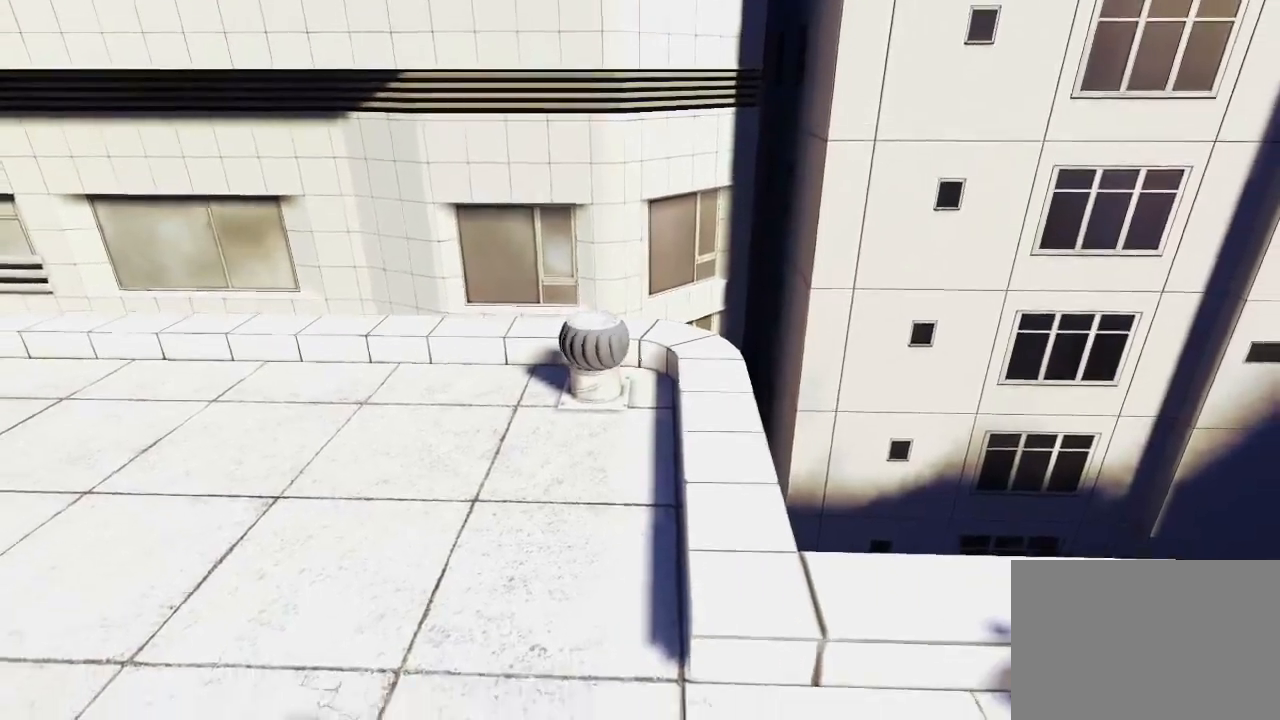
Gameplay with keyboard and mouse; each line is a JSON object with the keys and mouse buttons held at the frame after it. "events" lists presses ("down") and releases ("up") of "1", "2", "3", "4", "5", "a", "alt", "c", "ctrl", "d", "e", "f", "q", "r", "s", "shift", "space", "tab", "v", "w", "x", "z", "mouse_left", "mouse_middle", "mouse_right", "mouse_wheel_up" and "mouse_wheel_down" between this image and that frame as [ms after this image, input, new state], when the widget could be followed in between. "mouse_left", "mouse_middle", "mouse_right", "mouse_wheel_up", "mouse_wheel_down" = the "left", "middle", "right", "wheel_up", "wheel_down" buttons of the "mouse" list. No other keys are recorded. Mouse movement is not recorded.
{"keys": ["d", "w"], "mouse": [], "events": [[133, "d", "down"], [200, "s", "up"], [333, "w", "down"]]}
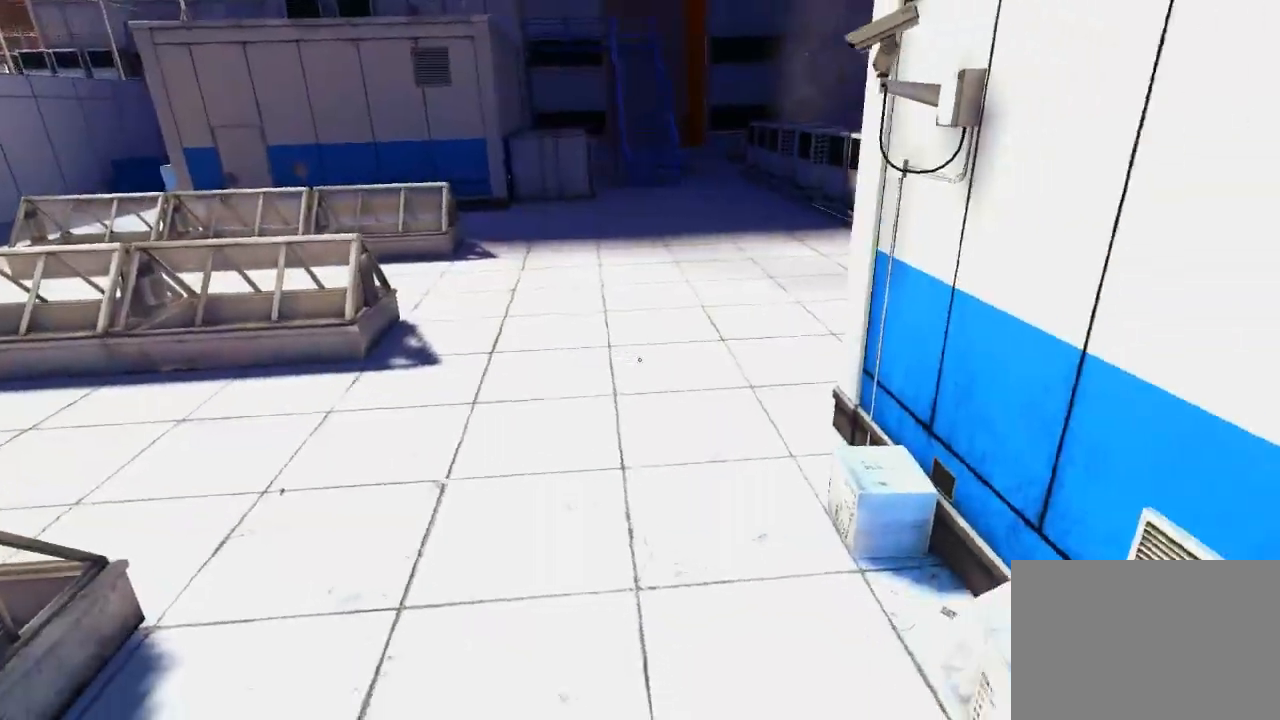
{"keys": ["w"], "mouse": [], "events": [[17, "d", "up"]]}
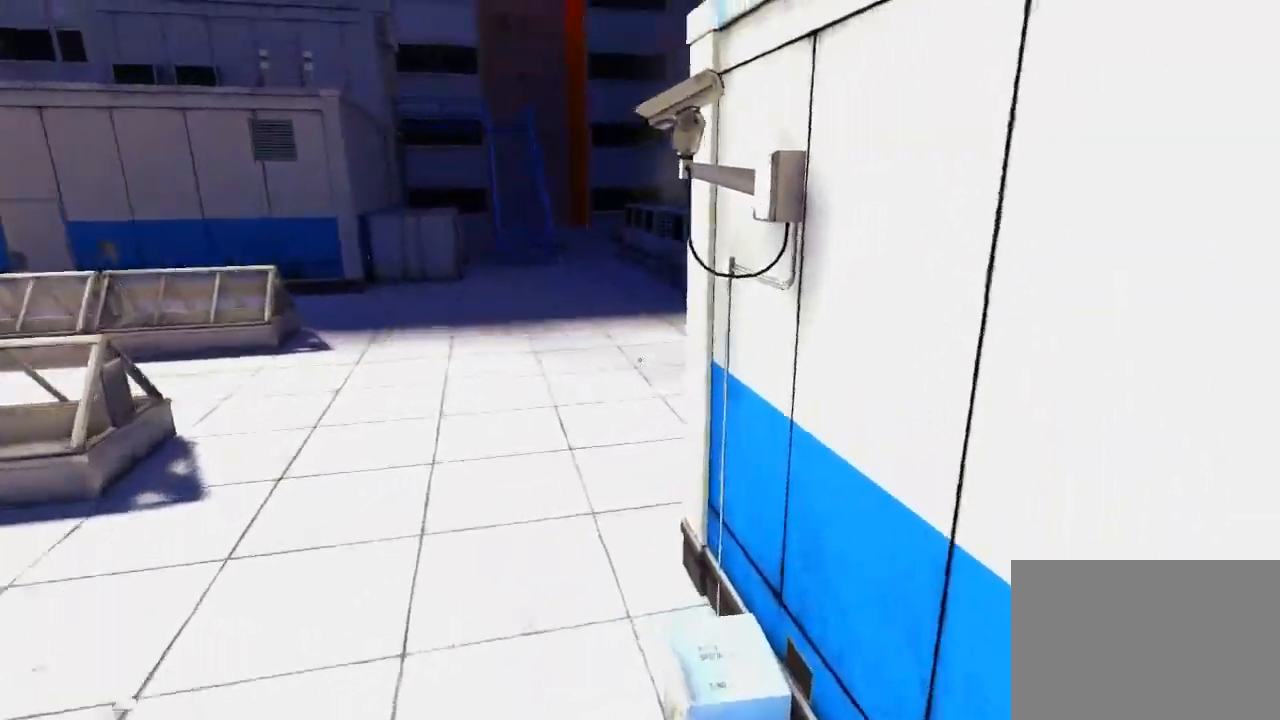
{"keys": ["w"], "mouse": [], "events": []}
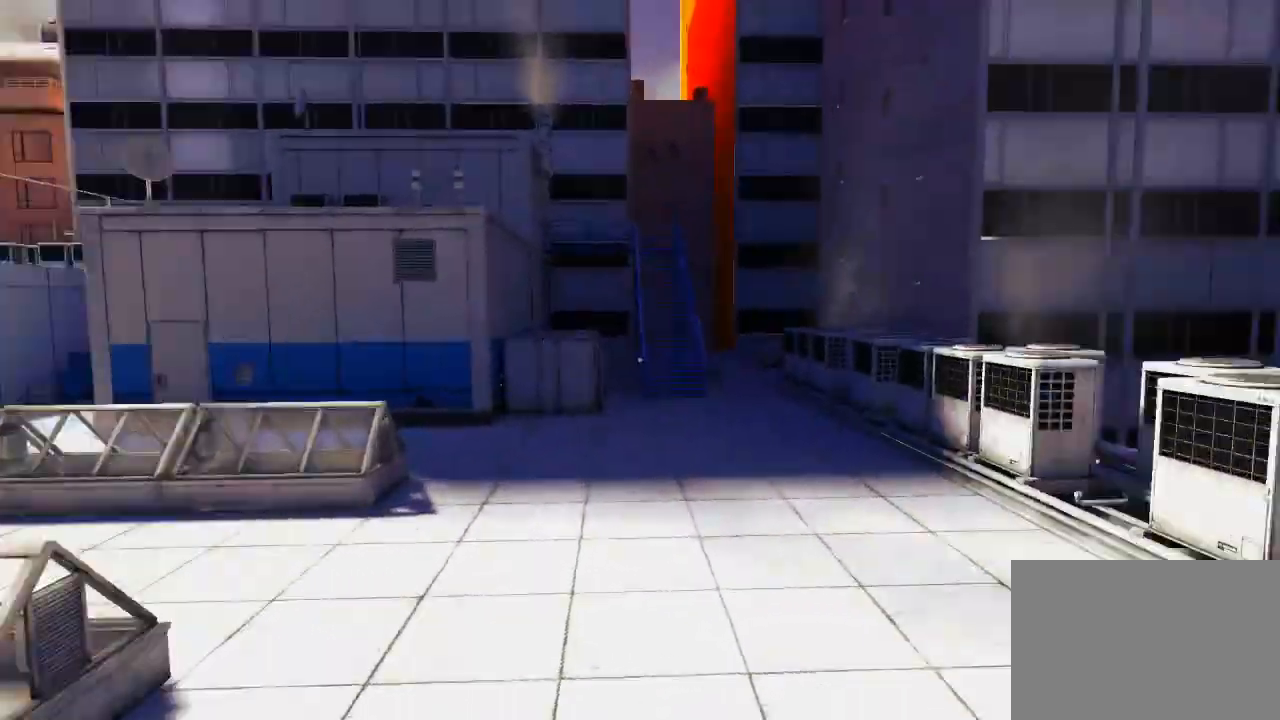
{"keys": ["w"], "mouse": [], "events": []}
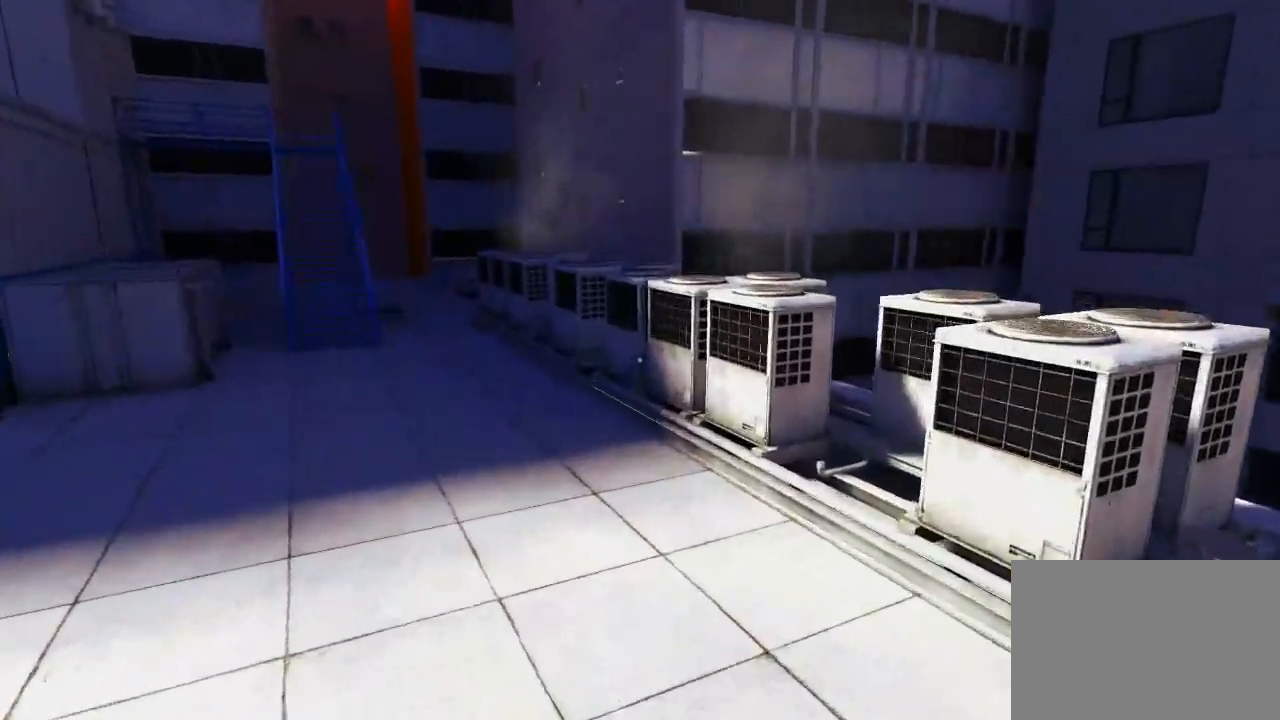
{"keys": [], "mouse": [], "events": [[417, "w", "up"]]}
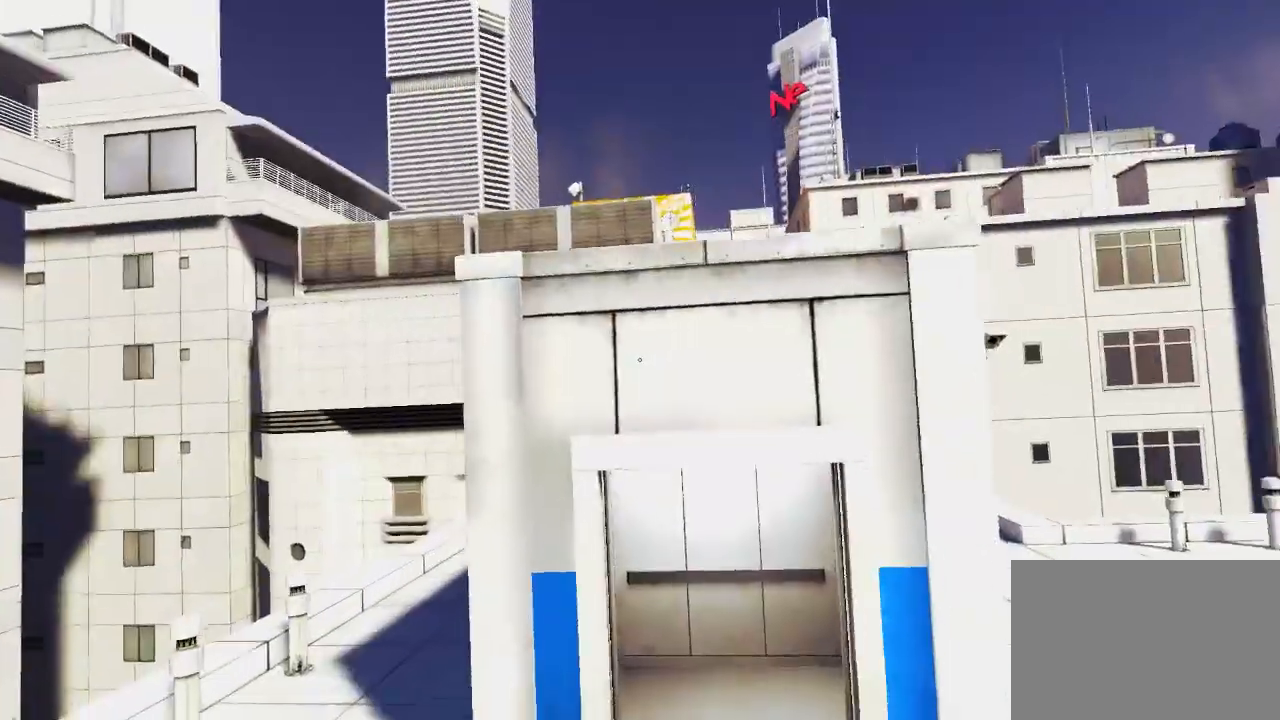
{"keys": [], "mouse": [], "events": []}
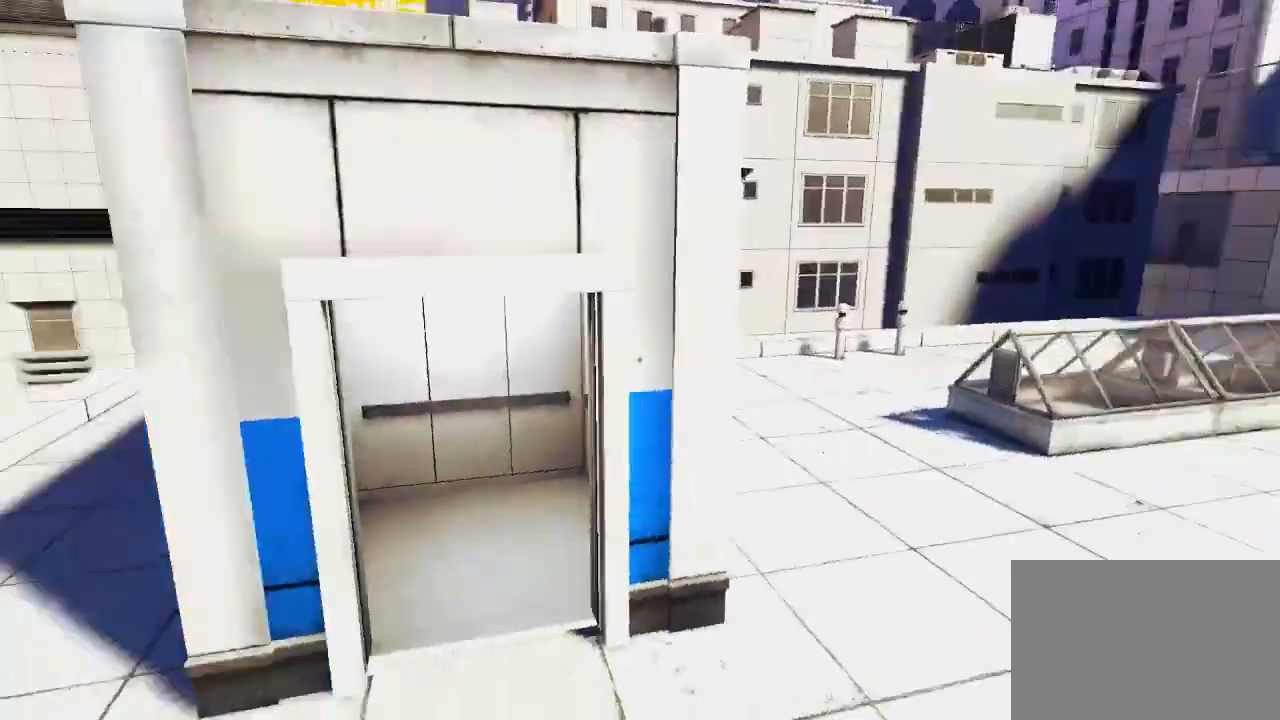
{"keys": [], "mouse": [], "events": []}
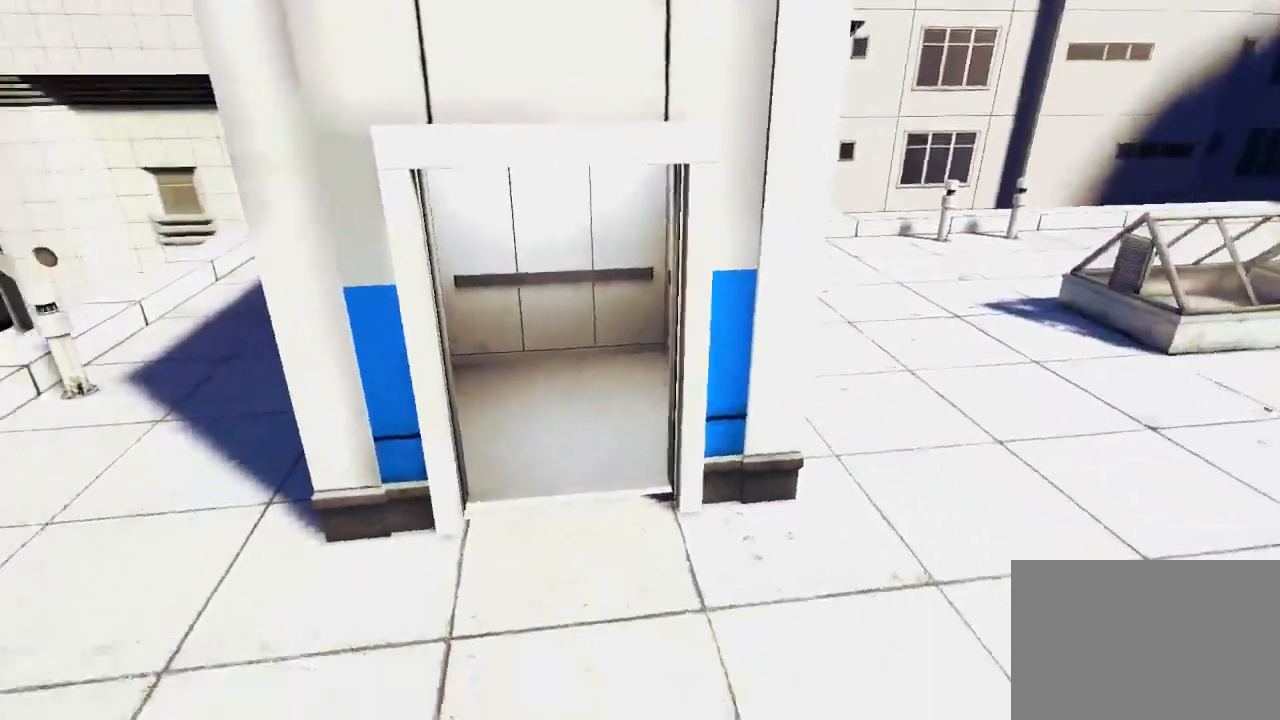
{"keys": [], "mouse": [], "events": []}
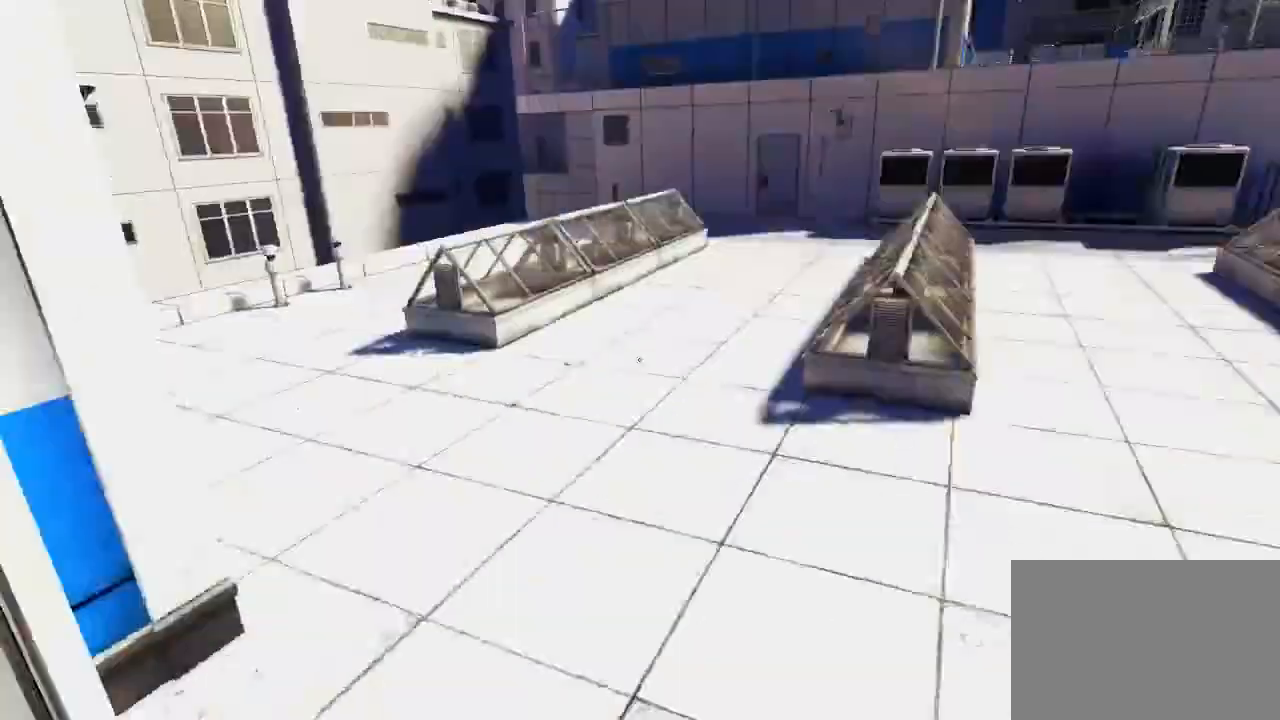
{"keys": ["w"], "mouse": [], "events": [[433, "w", "down"]]}
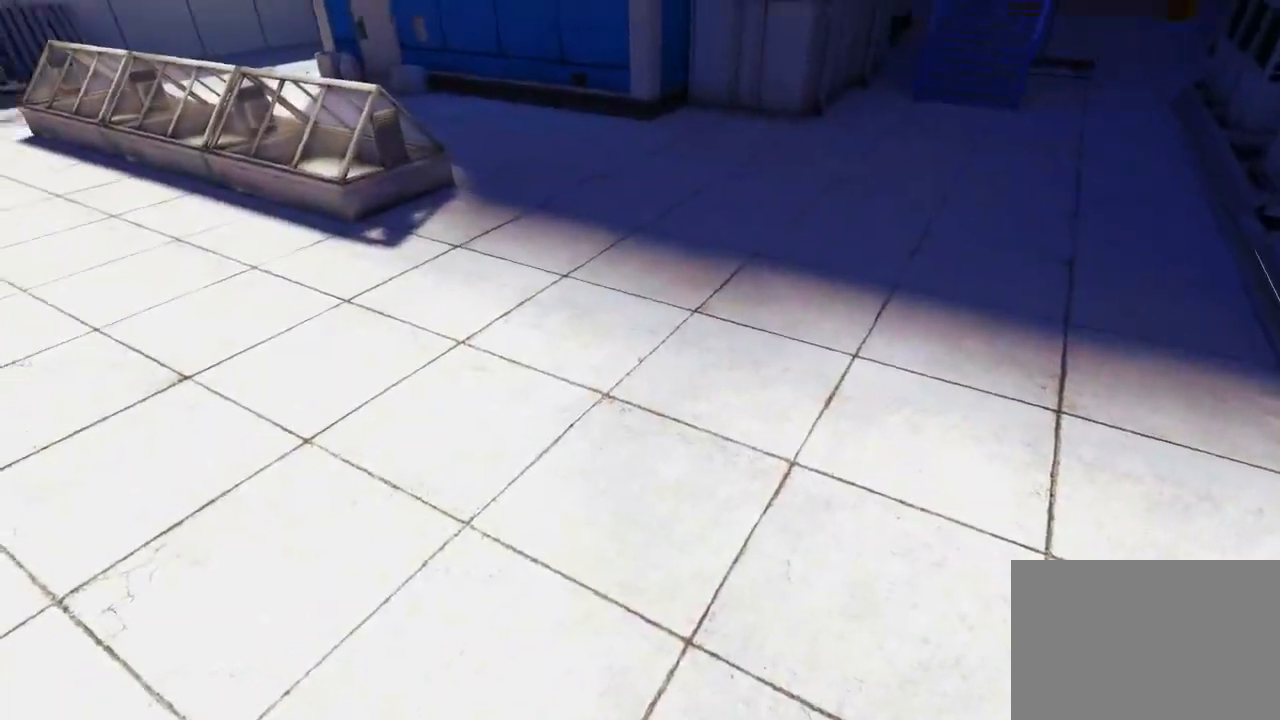
{"keys": ["d", "w"], "mouse": [], "events": [[283, "d", "down"]]}
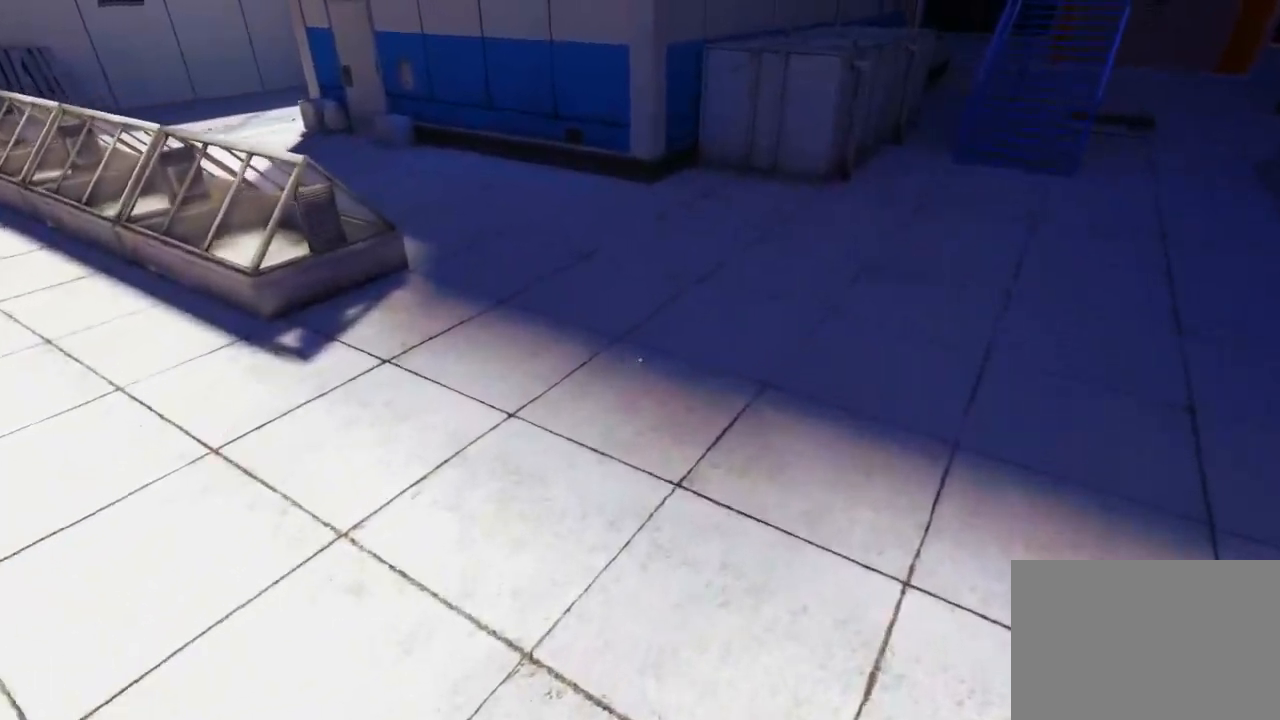
{"keys": ["w"], "mouse": [], "events": [[183, "d", "up"]]}
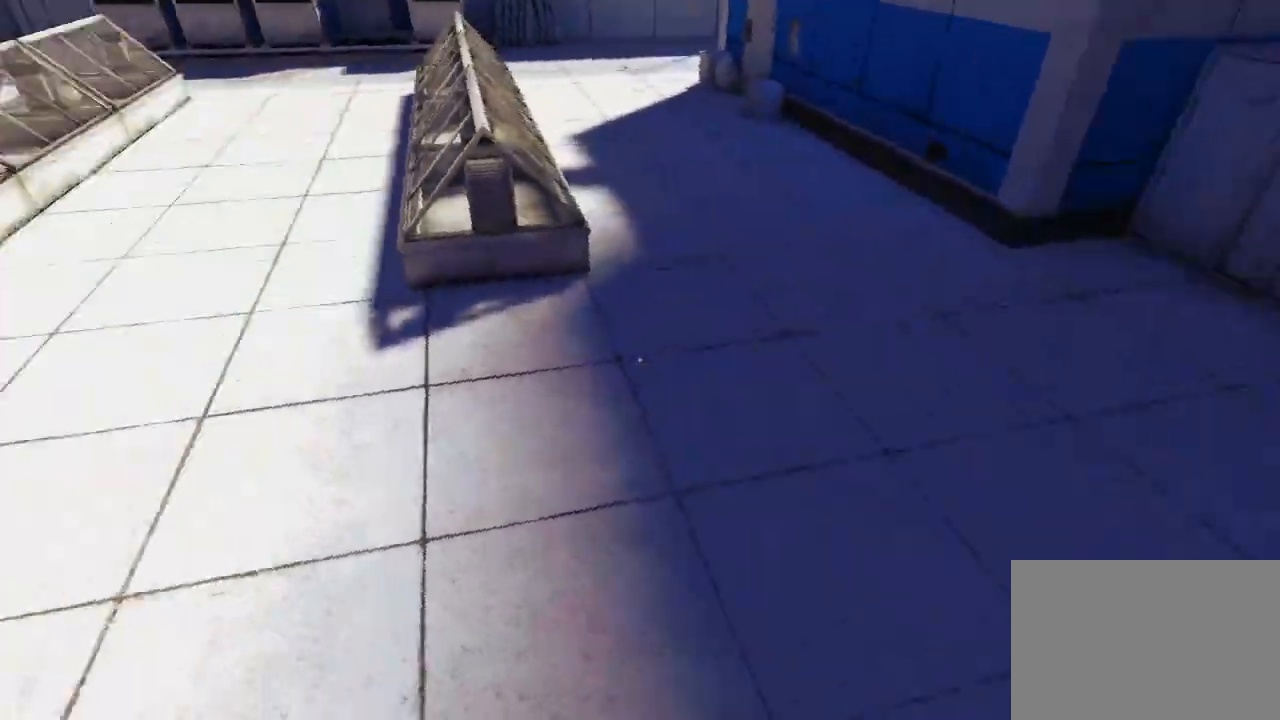
{"keys": ["w"], "mouse": [], "events": []}
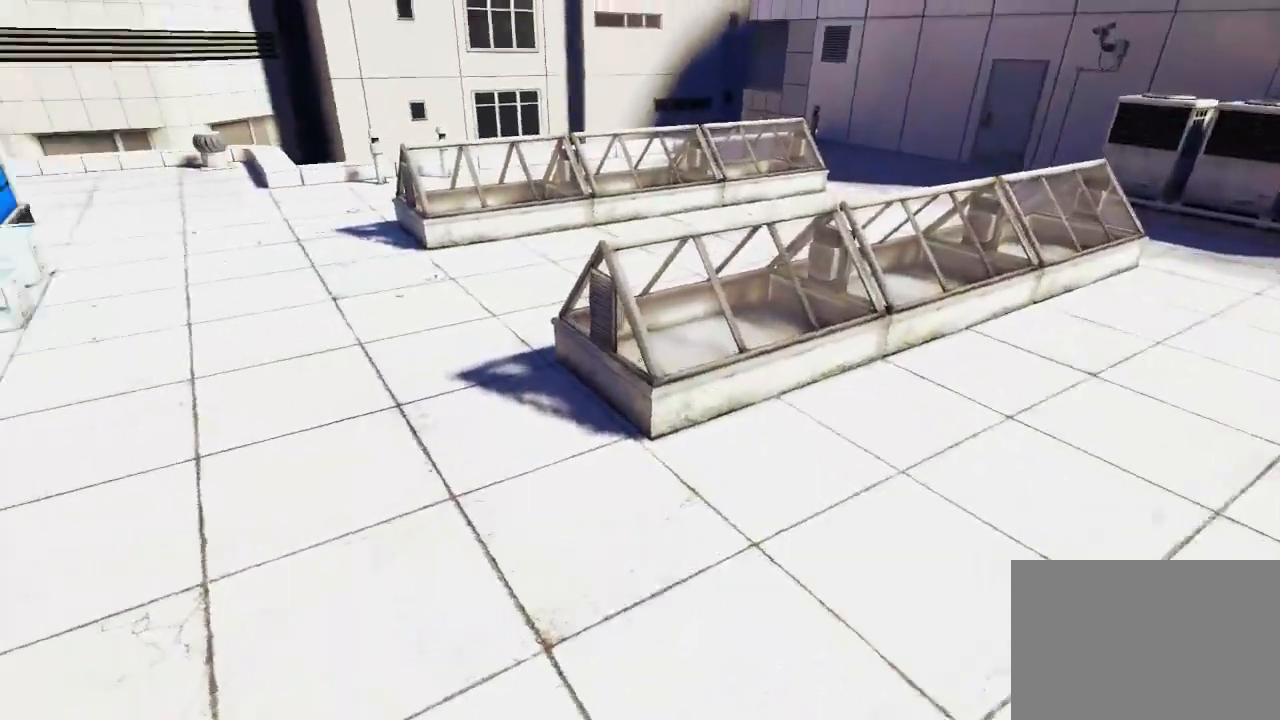
{"keys": ["d", "w"], "mouse": [], "events": [[50, "w", "up"], [183, "d", "down"], [283, "w", "down"]]}
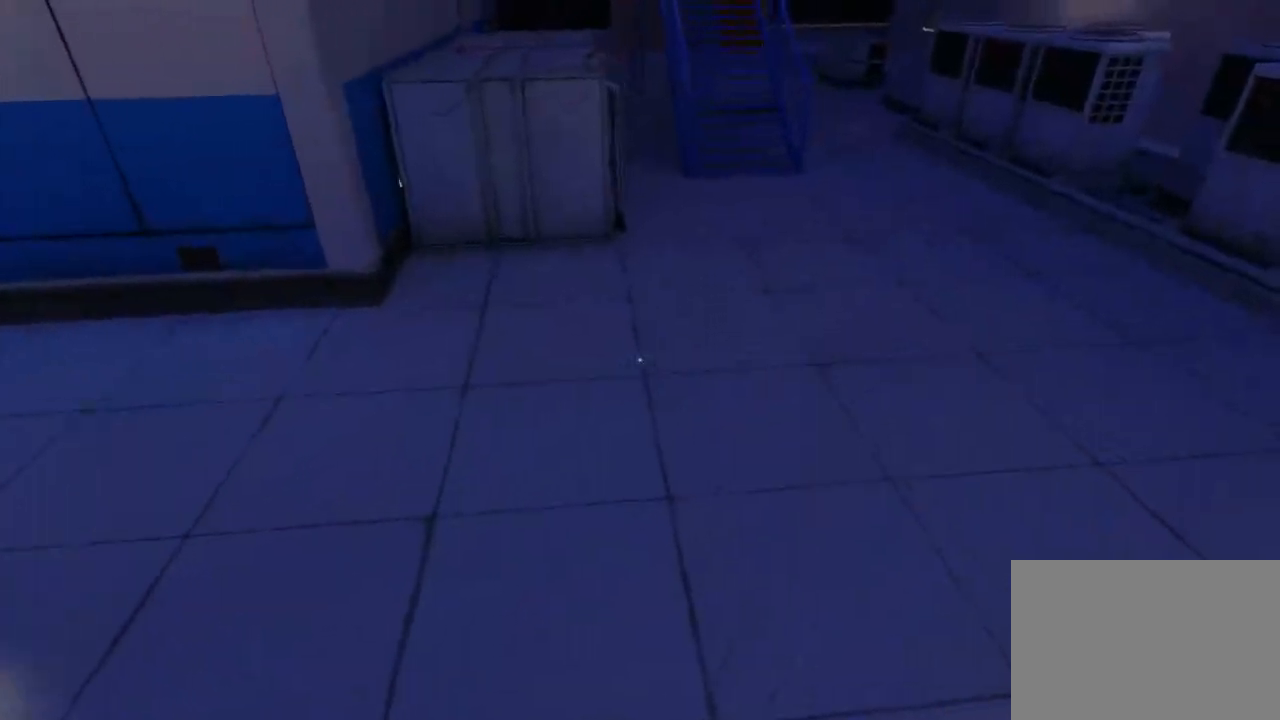
{"keys": ["w"], "mouse": [], "events": [[133, "w", "up"], [333, "d", "up"], [333, "w", "down"]]}
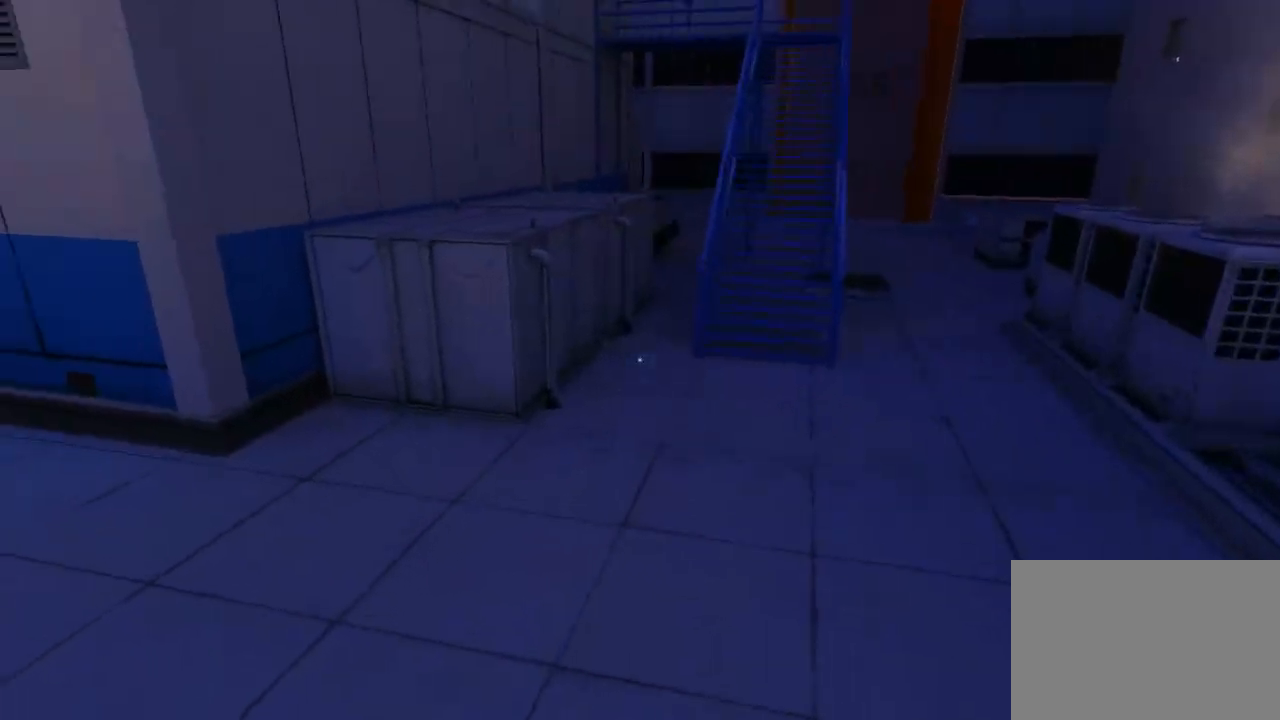
{"keys": ["w"], "mouse": [], "events": []}
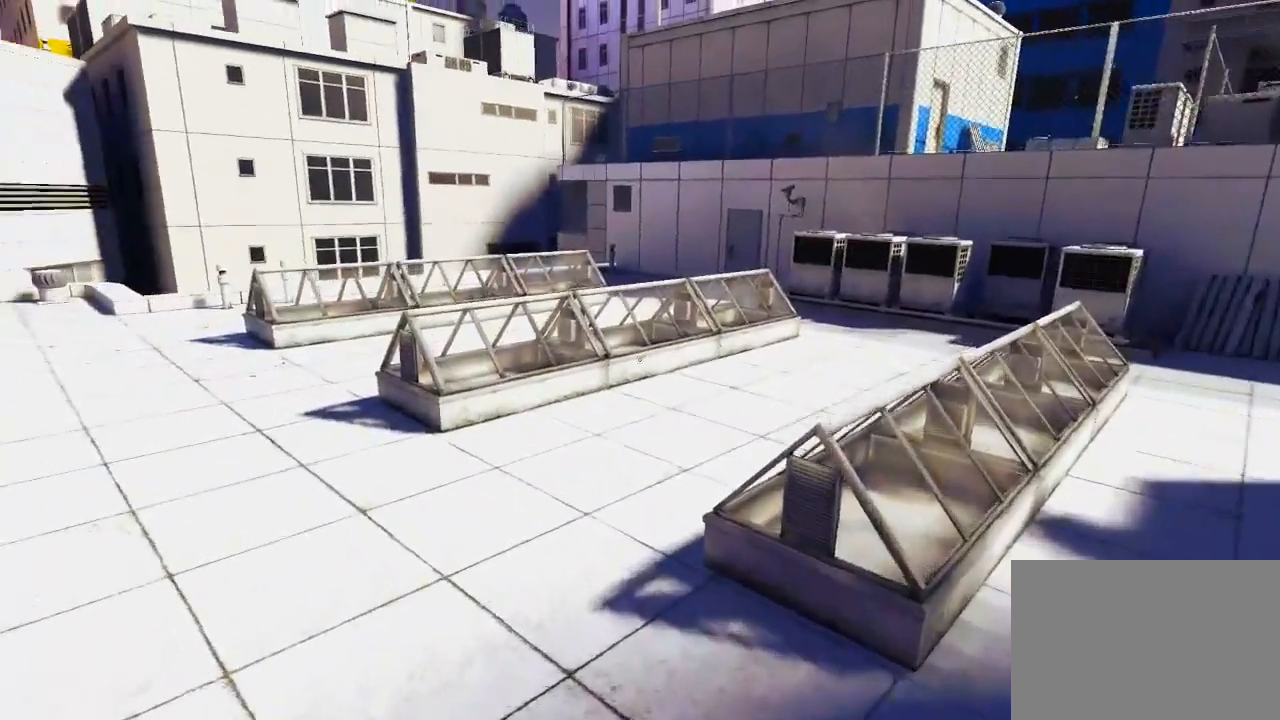
{"keys": ["w"], "mouse": [], "events": []}
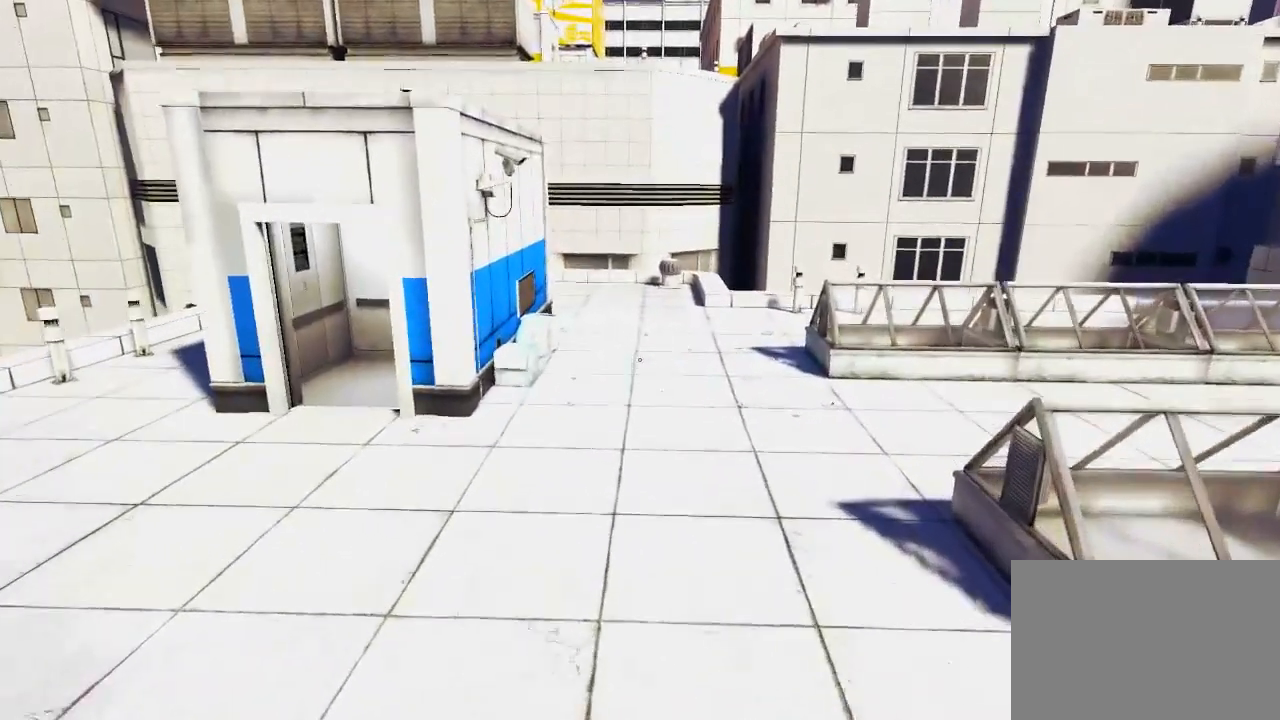
{"keys": ["d", "w"], "mouse": [], "events": [[283, "d", "down"]]}
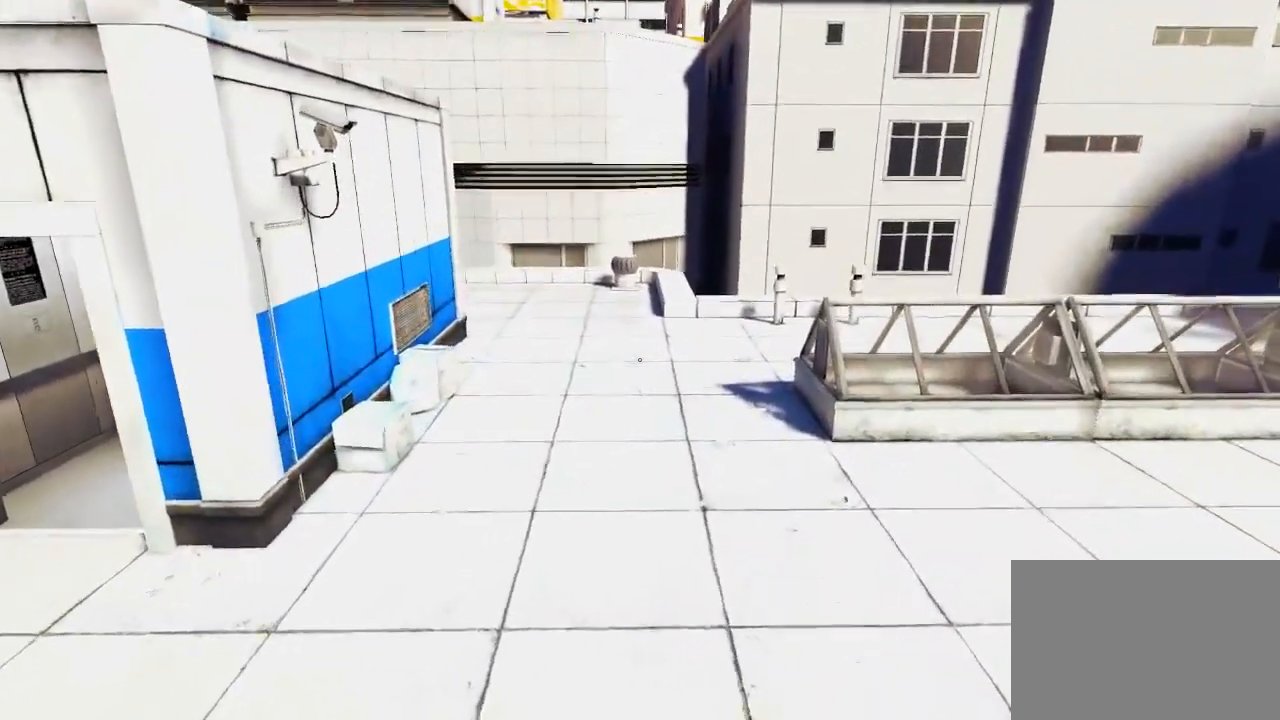
{"keys": ["w"], "mouse": [], "events": [[133, "d", "up"]]}
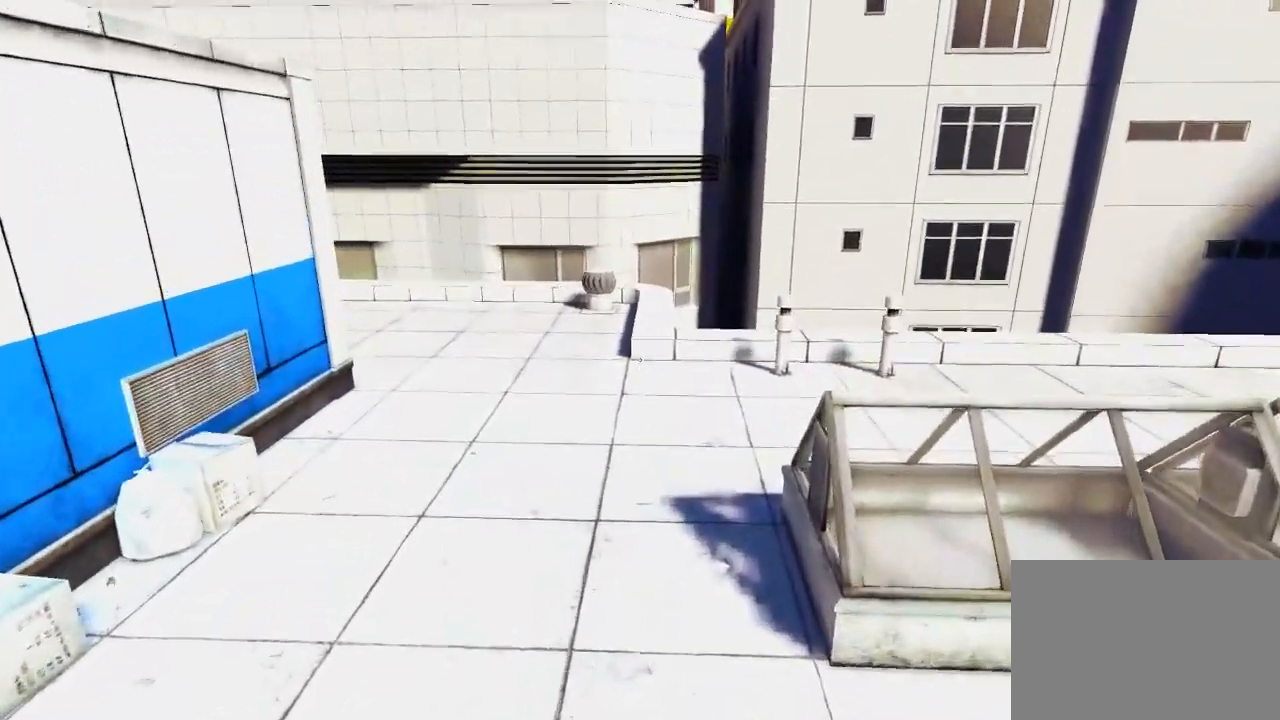
{"keys": ["w"], "mouse": [], "events": []}
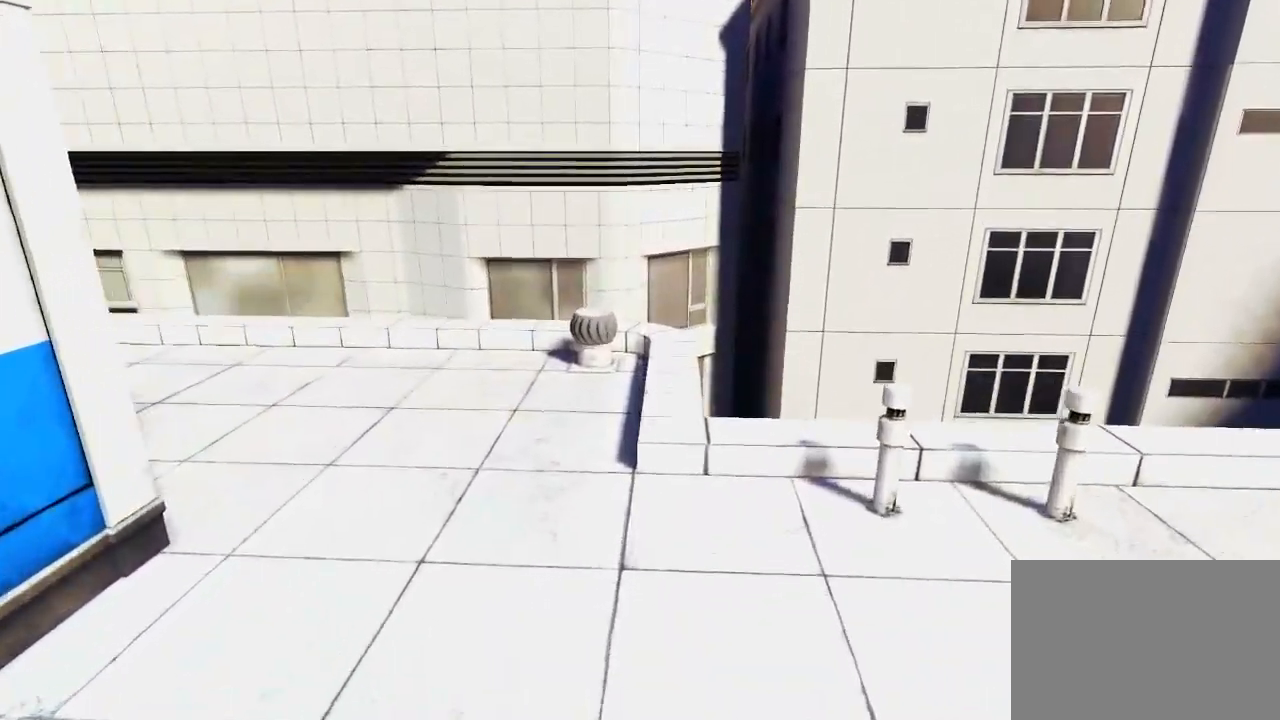
{"keys": ["w"], "mouse": [], "events": []}
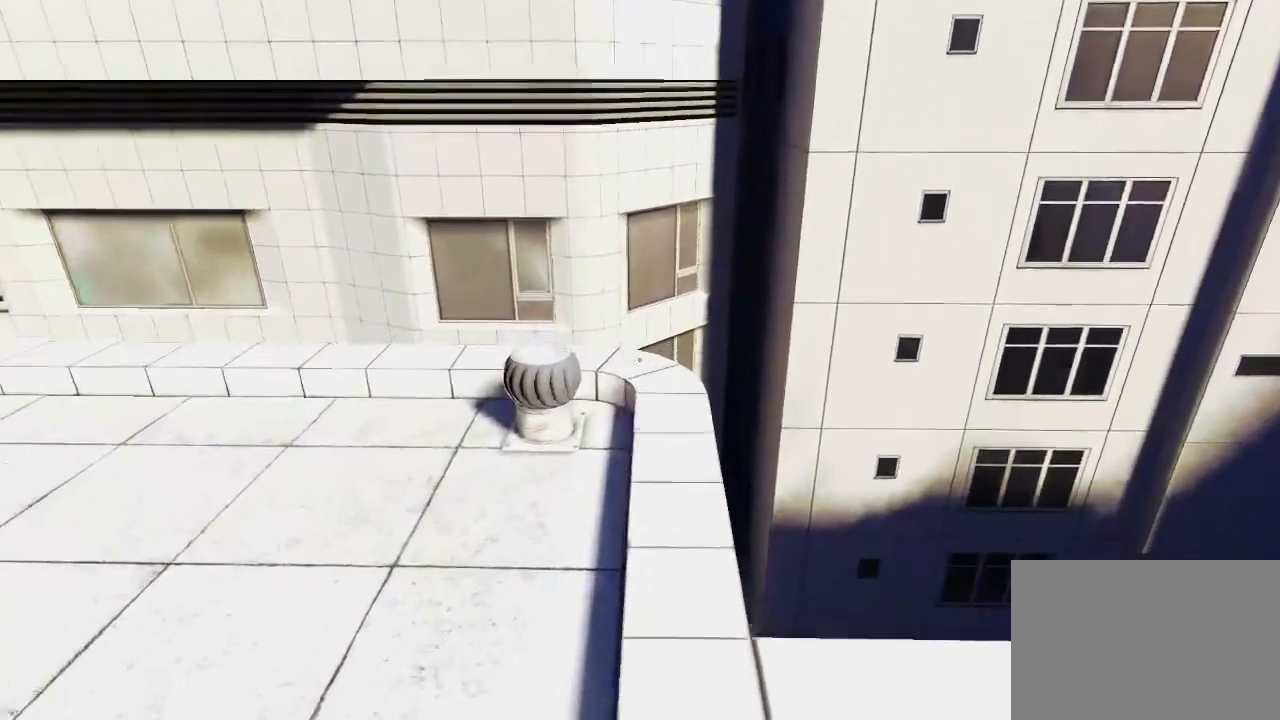
{"keys": ["w"], "mouse": [], "events": []}
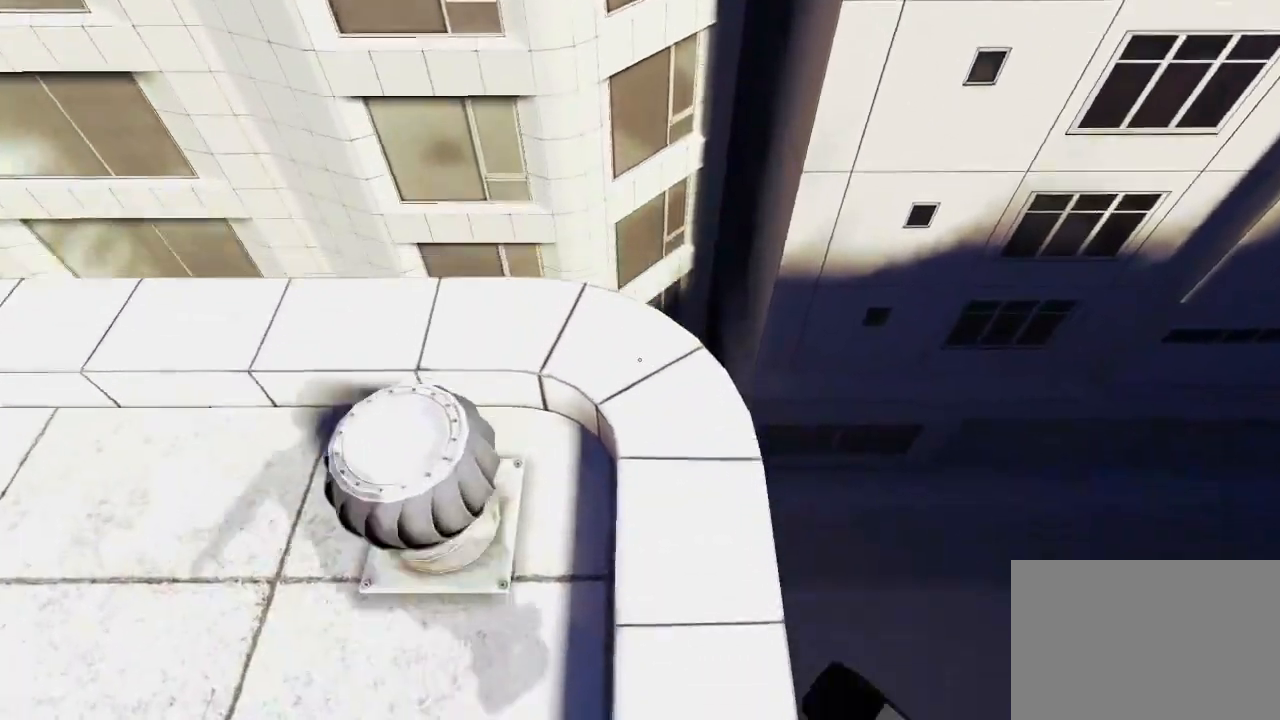
{"keys": [], "mouse": [], "events": [[500, "w", "up"]]}
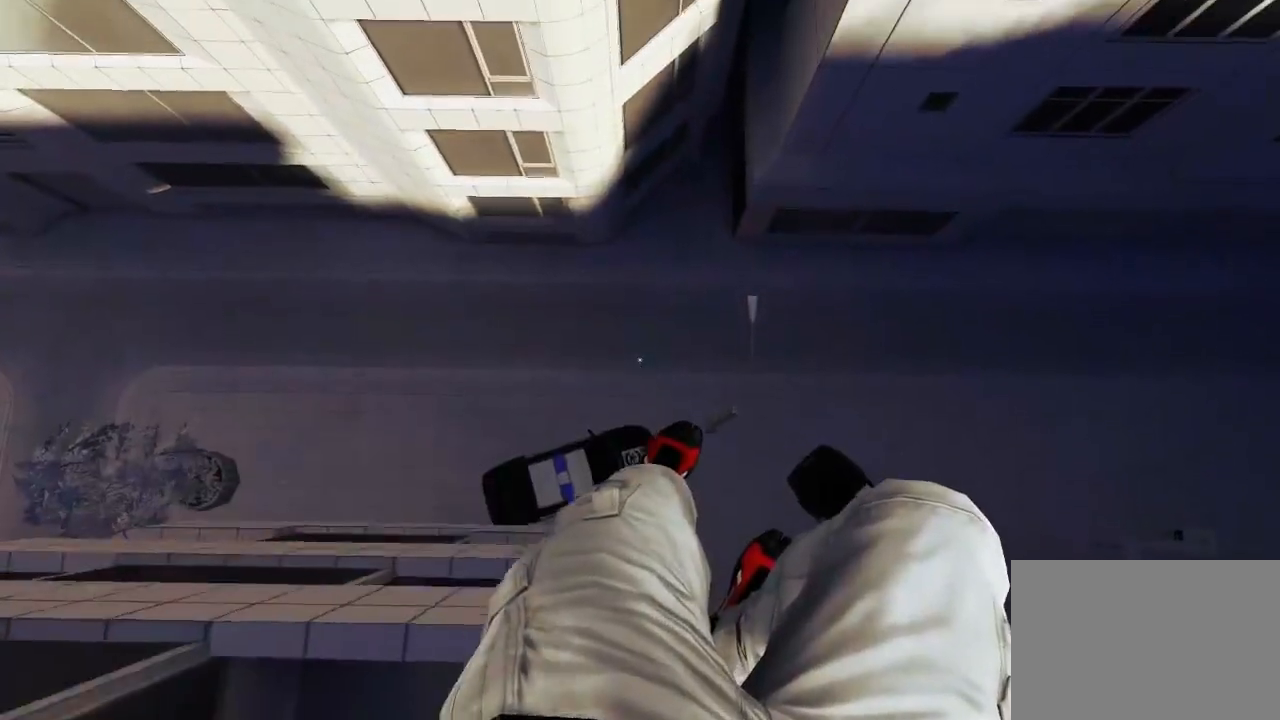
{"keys": ["w"], "mouse": [], "events": [[417, "w", "down"]]}
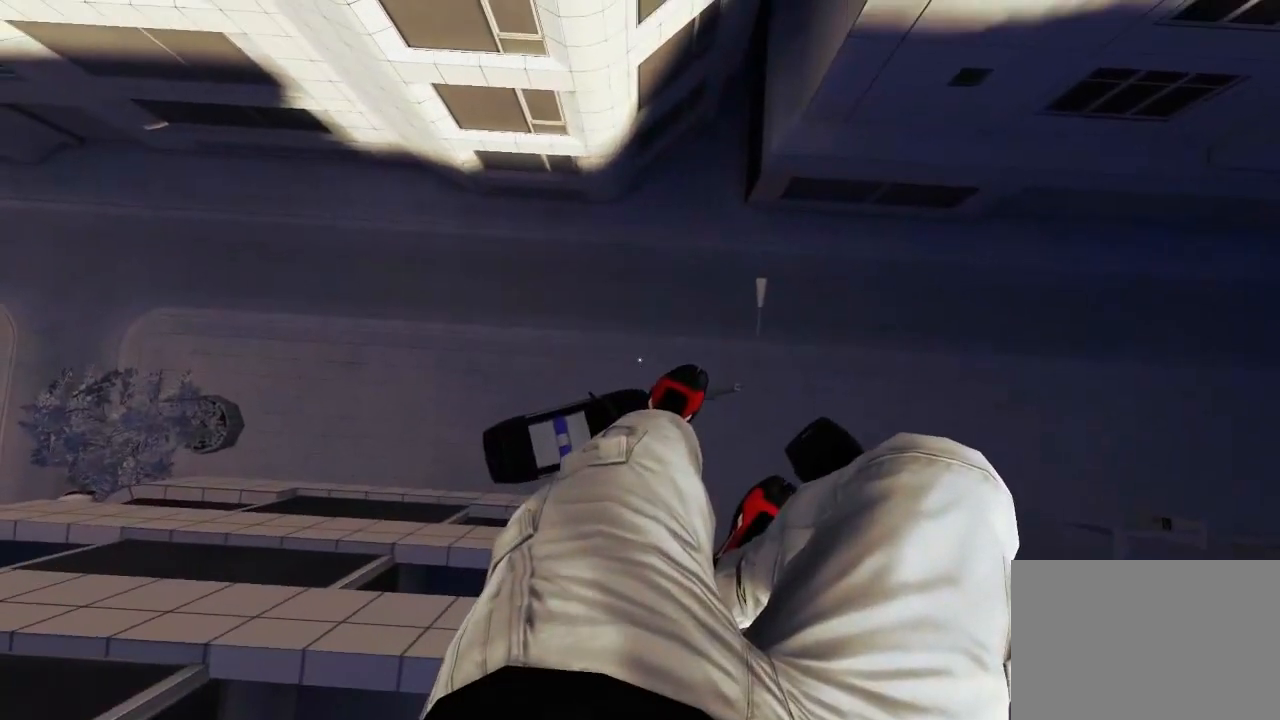
{"keys": [], "mouse": [], "events": [[433, "w", "up"]]}
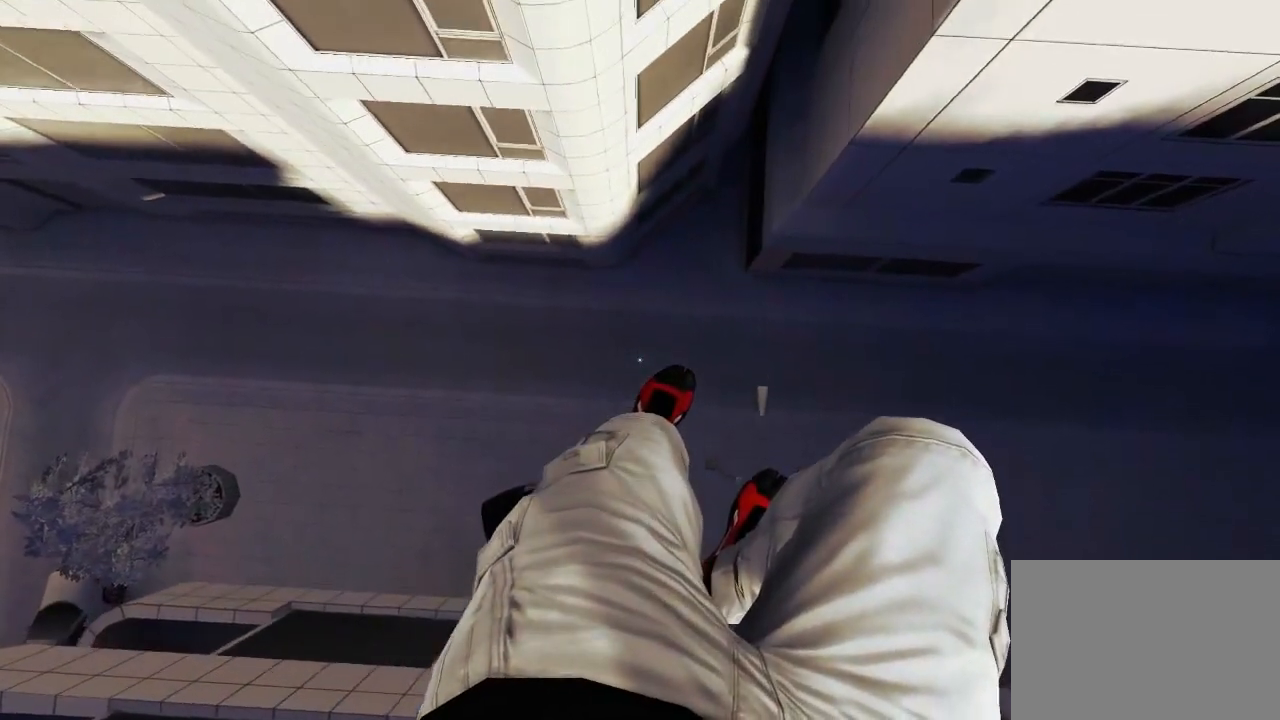
{"keys": [], "mouse": [], "events": []}
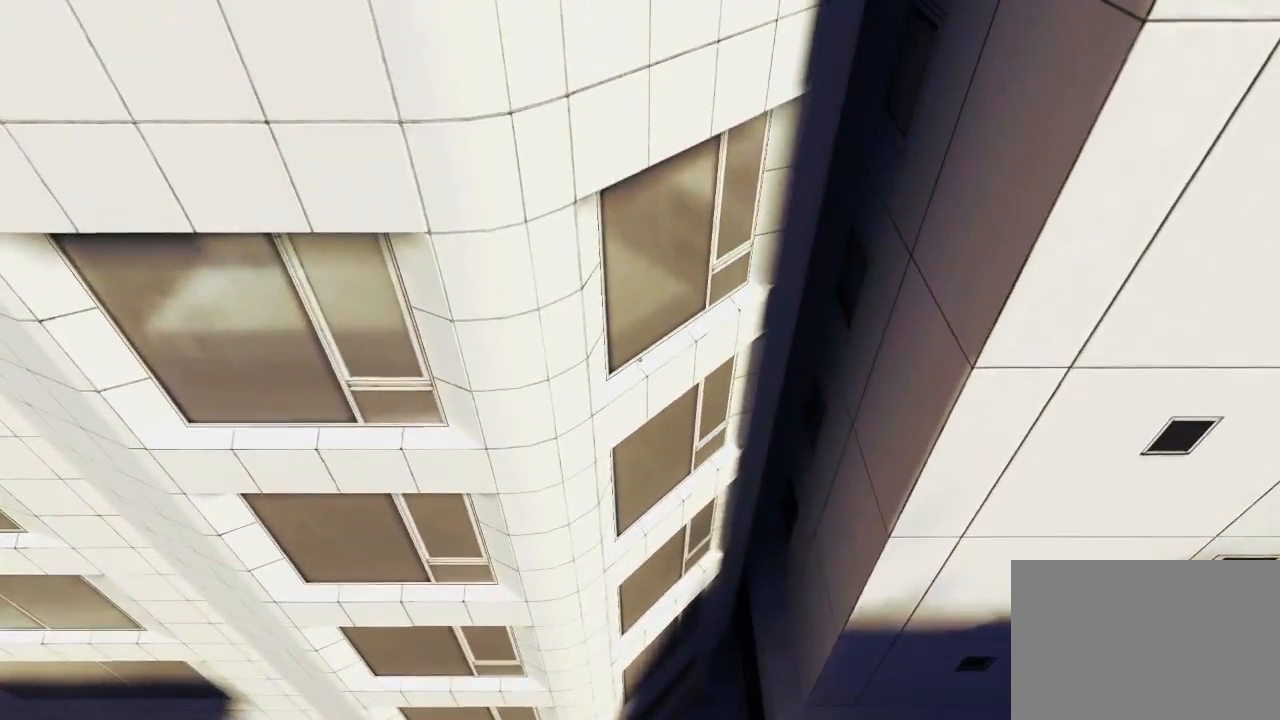
{"keys": ["s"], "mouse": [], "events": [[283, "s", "down"]]}
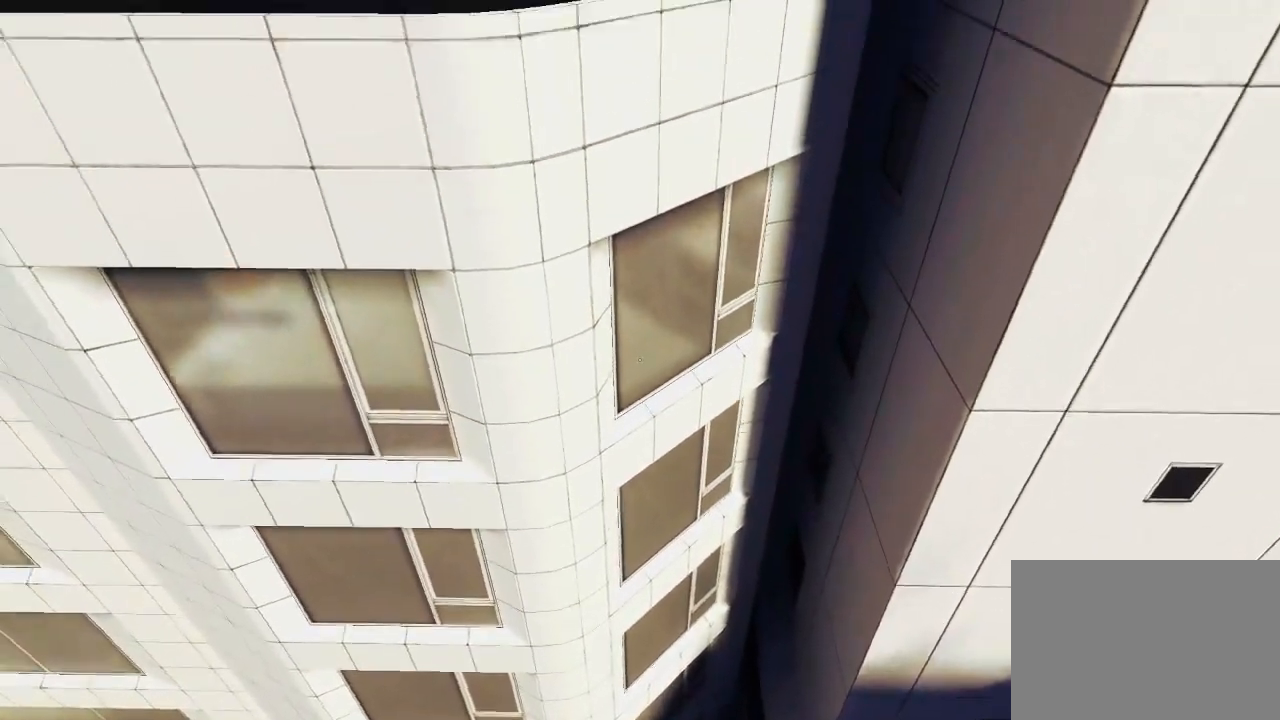
{"keys": [], "mouse": [], "events": [[133, "s", "up"]]}
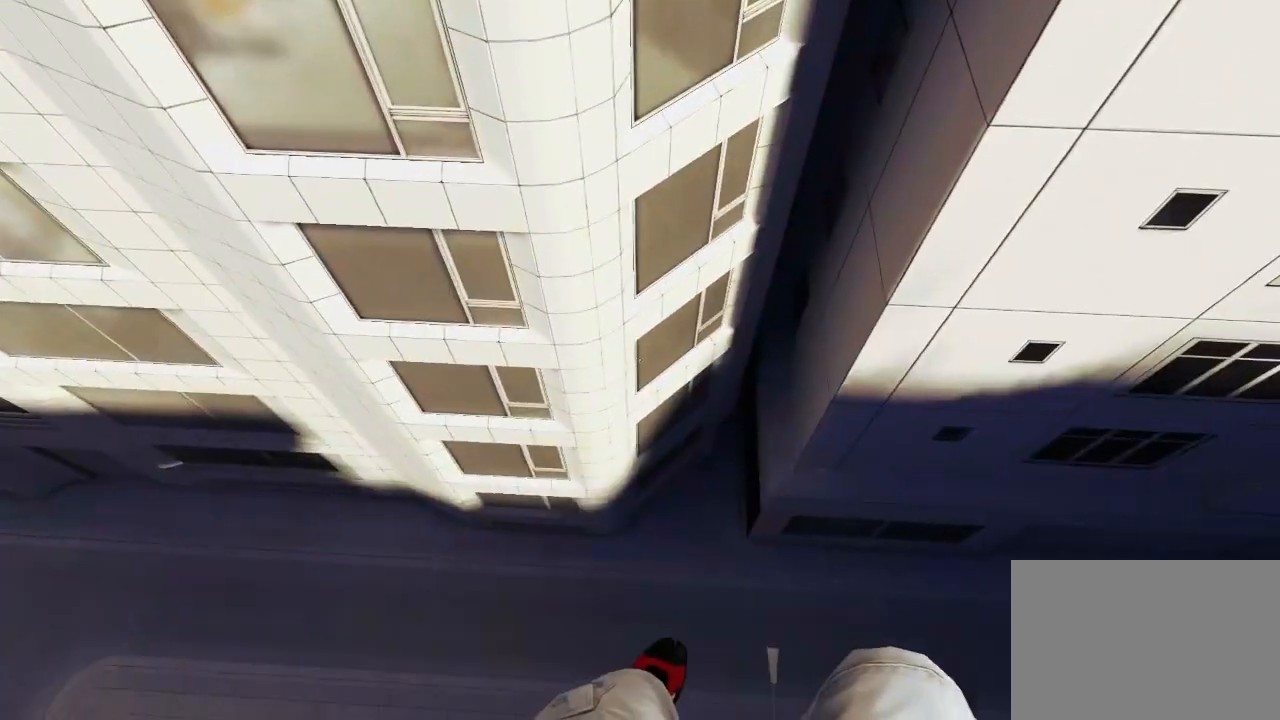
{"keys": ["w"], "mouse": [], "events": [[167, "w", "down"]]}
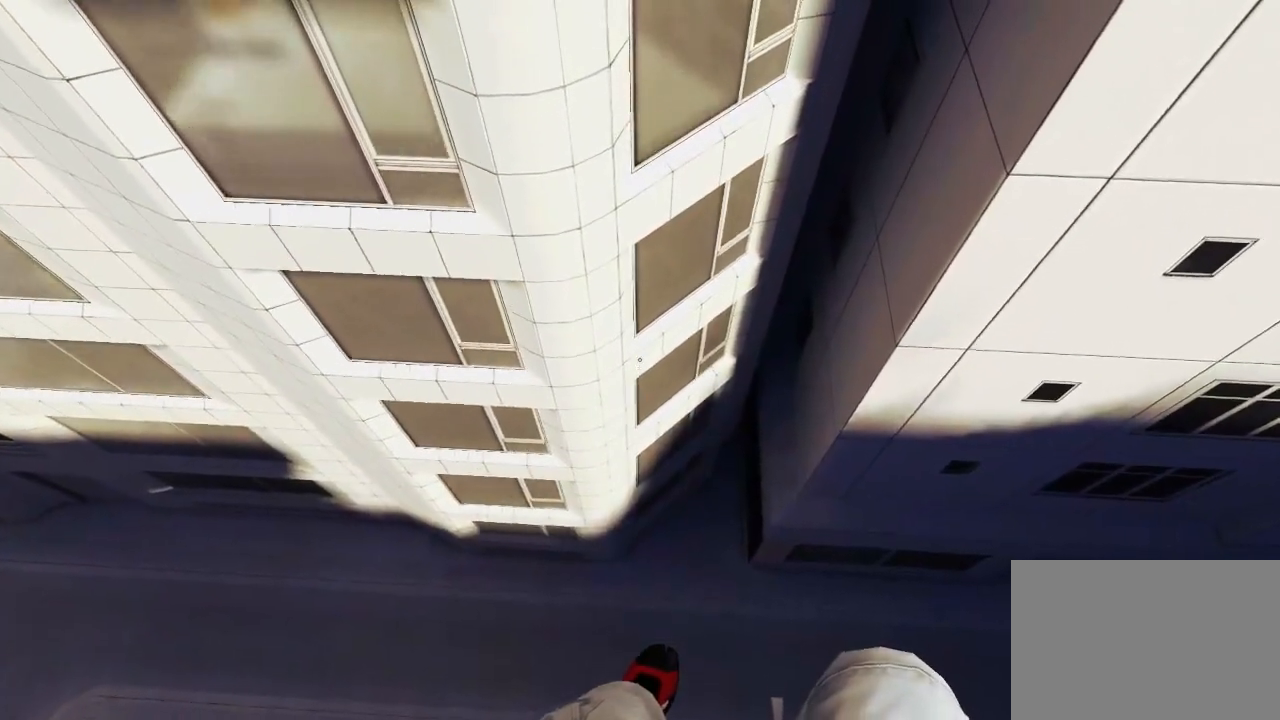
{"keys": [], "mouse": [], "events": [[50, "w", "up"]]}
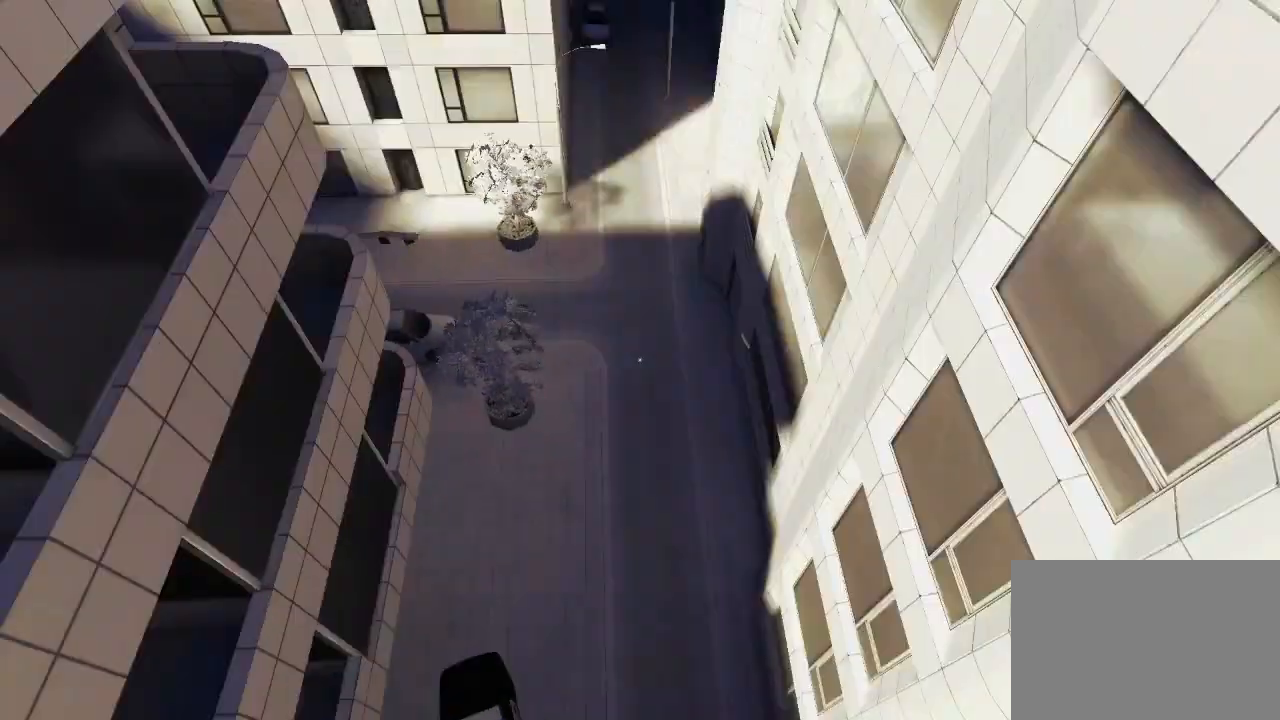
{"keys": ["a"], "mouse": [], "events": [[83, "a", "down"], [83, "w", "down"], [350, "w", "up"]]}
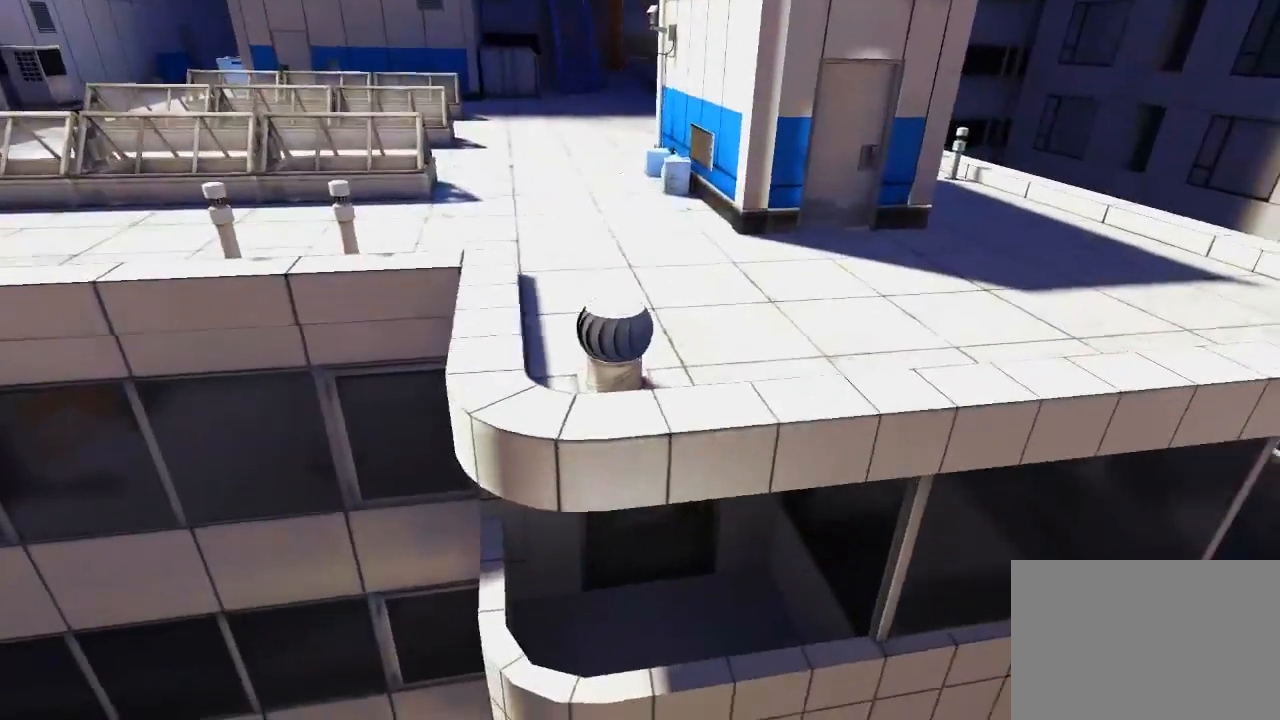
{"keys": ["a", "w"], "mouse": [], "events": [[167, "w", "down"]]}